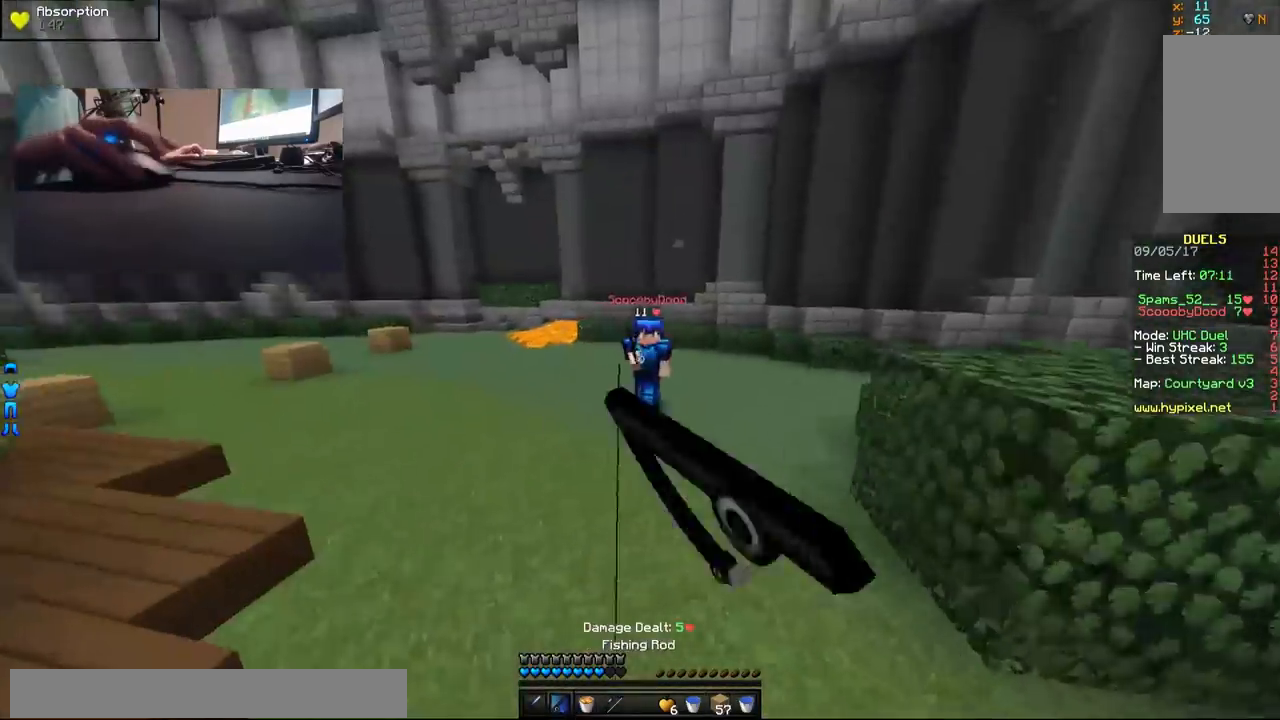
Gameplay with keyboard and mouse; each line is a JSON object with the keys and mouse buttons held at the frame after it. "events" lists presses ("down") and releases ("up") of "a", "d", "s", "w", "mouse_left" and "mouse_right" between this image and that frame as [ms after this image, input, new state], when the widget could be followed in between. "mouse_left", "mouse_right" = the "left", "right" buttons of the "mouse" list. No other keys are recorded. Fast repeated clicks can show as one long hold. Mouse movement is not recorded.
{"keys": ["d", "w"], "mouse": [], "events": [[50, "mouse_right", "up"], [183, "mouse_left", "down"], [233, "mouse_left", "up"], [283, "d", "down"], [333, "mouse_right", "down"], [433, "mouse_right", "up"]]}
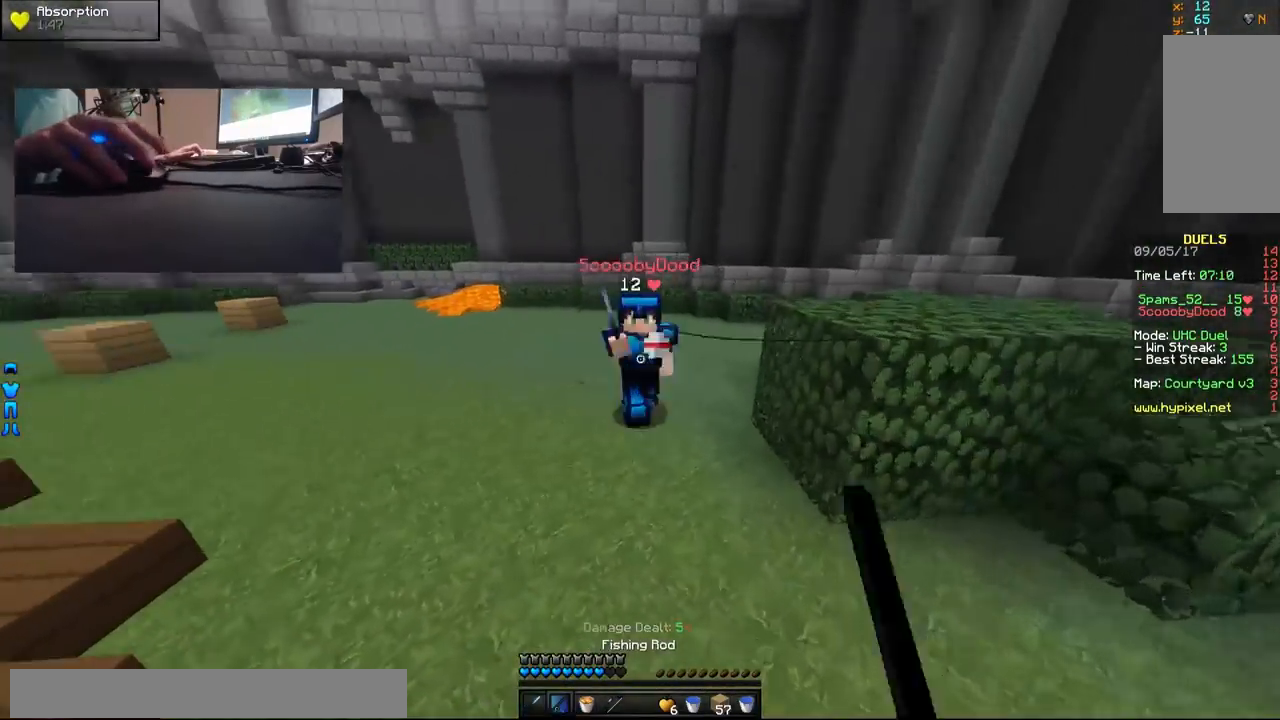
{"keys": ["w"], "mouse": [], "events": [[33, "mouse_left", "down"], [83, "mouse_left", "up"], [133, "d", "up"], [317, "mouse_right", "down"], [333, "mouse_right", "up"], [433, "mouse_left", "down"], [483, "mouse_left", "up"]]}
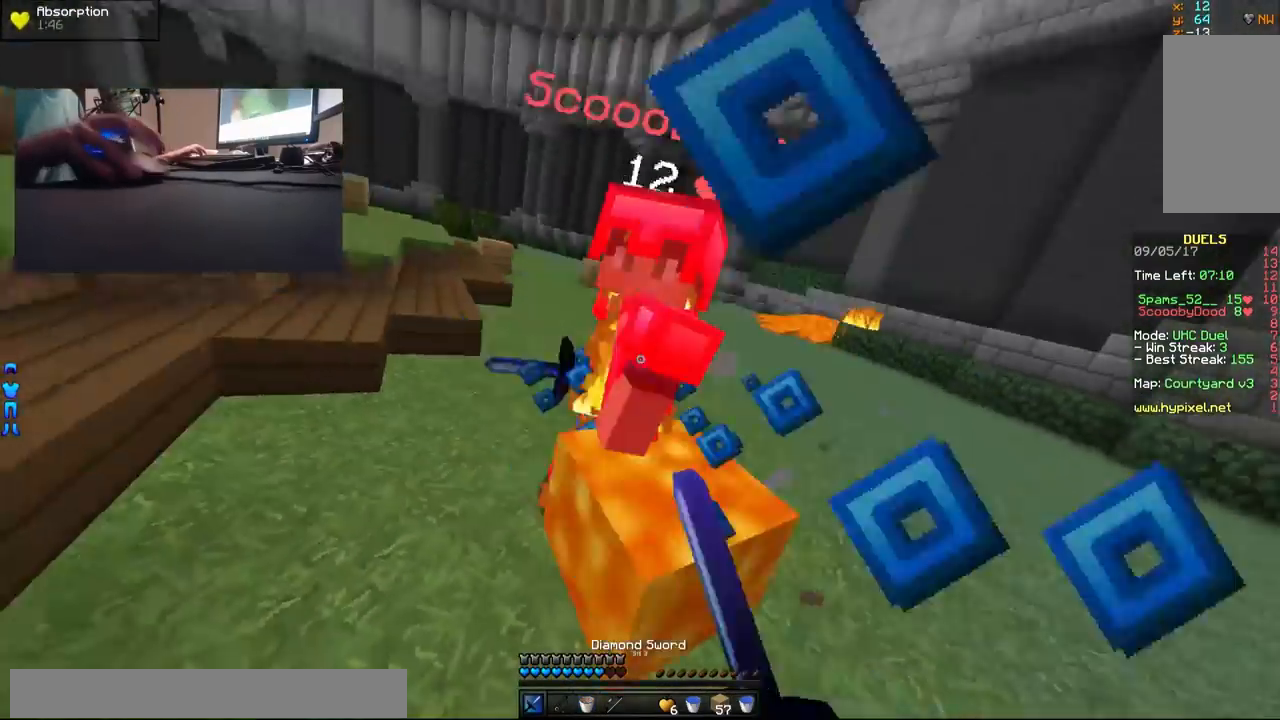
{"keys": ["a", "w"], "mouse": ["left"], "events": [[83, "mouse_left", "down"], [133, "a", "down"], [133, "mouse_left", "up"], [183, "mouse_left", "down"], [233, "mouse_left", "up"], [283, "mouse_left", "down"], [333, "mouse_left", "up"], [400, "mouse_left", "down"], [433, "mouse_left", "up"], [483, "mouse_left", "down"]]}
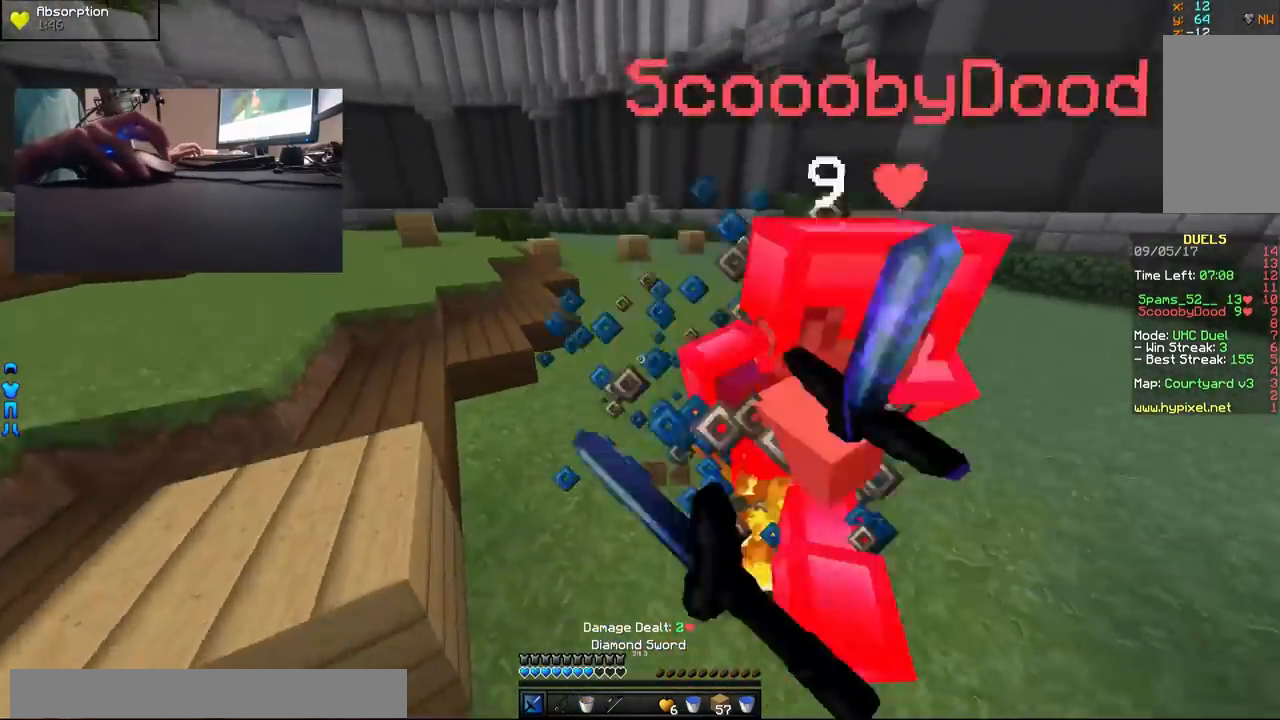
{"keys": ["d", "w"], "mouse": ["left"], "events": [[50, "mouse_left", "up"], [100, "a", "up"], [100, "mouse_left", "down"], [133, "d", "down"], [133, "mouse_left", "up"], [183, "mouse_left", "down"], [183, "w", "up"], [233, "mouse_left", "up"], [283, "mouse_left", "down"], [333, "mouse_left", "up"], [383, "mouse_left", "down"], [433, "w", "down"]]}
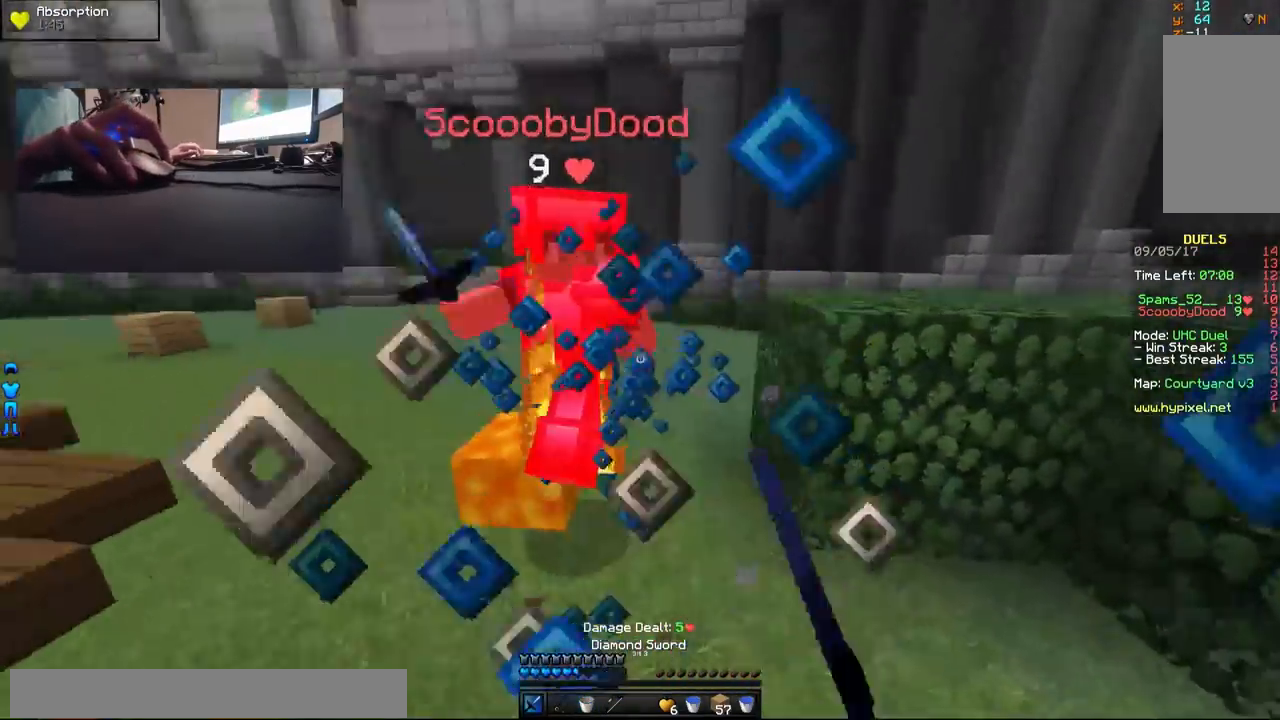
{"keys": ["d", "w"], "mouse": ["right"], "events": [[100, "mouse_left", "up"], [133, "mouse_left", "down"], [183, "mouse_left", "up"], [233, "mouse_left", "down"], [283, "mouse_left", "up"], [333, "mouse_left", "down"], [400, "mouse_left", "up"], [483, "mouse_right", "down"]]}
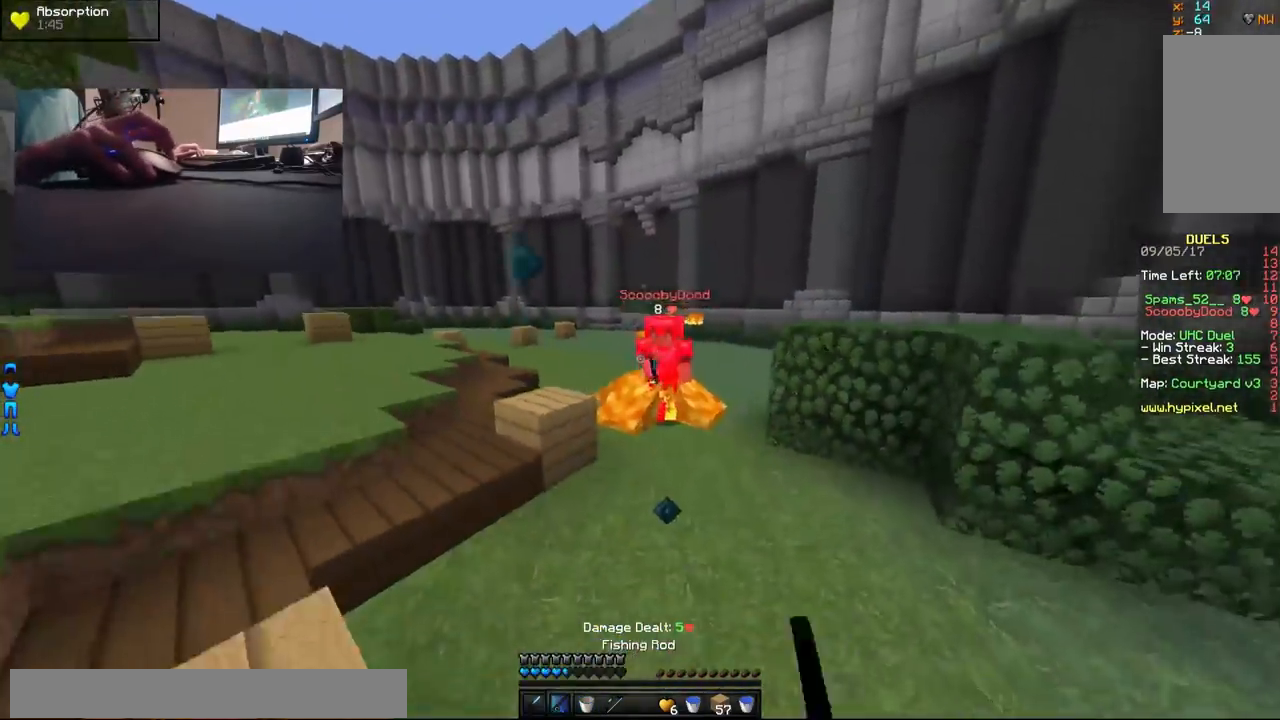
{"keys": ["d", "w"], "mouse": [], "events": [[83, "mouse_right", "up"], [283, "mouse_right", "down"], [350, "mouse_right", "up"], [383, "mouse_right", "down"], [483, "mouse_right", "up"]]}
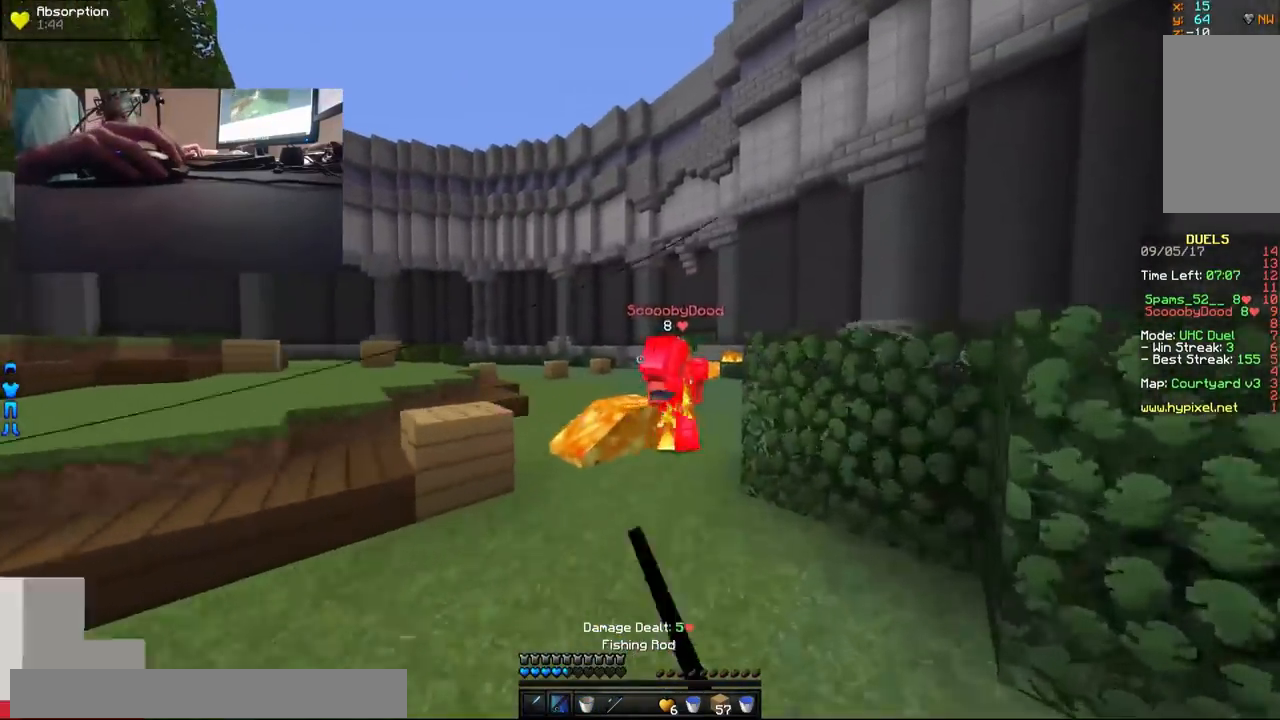
{"keys": [], "mouse": ["right"], "events": [[33, "d", "up"], [183, "mouse_left", "down"], [233, "mouse_left", "up"], [283, "mouse_left", "down"], [350, "mouse_left", "up"], [400, "w", "up"], [500, "mouse_right", "down"]]}
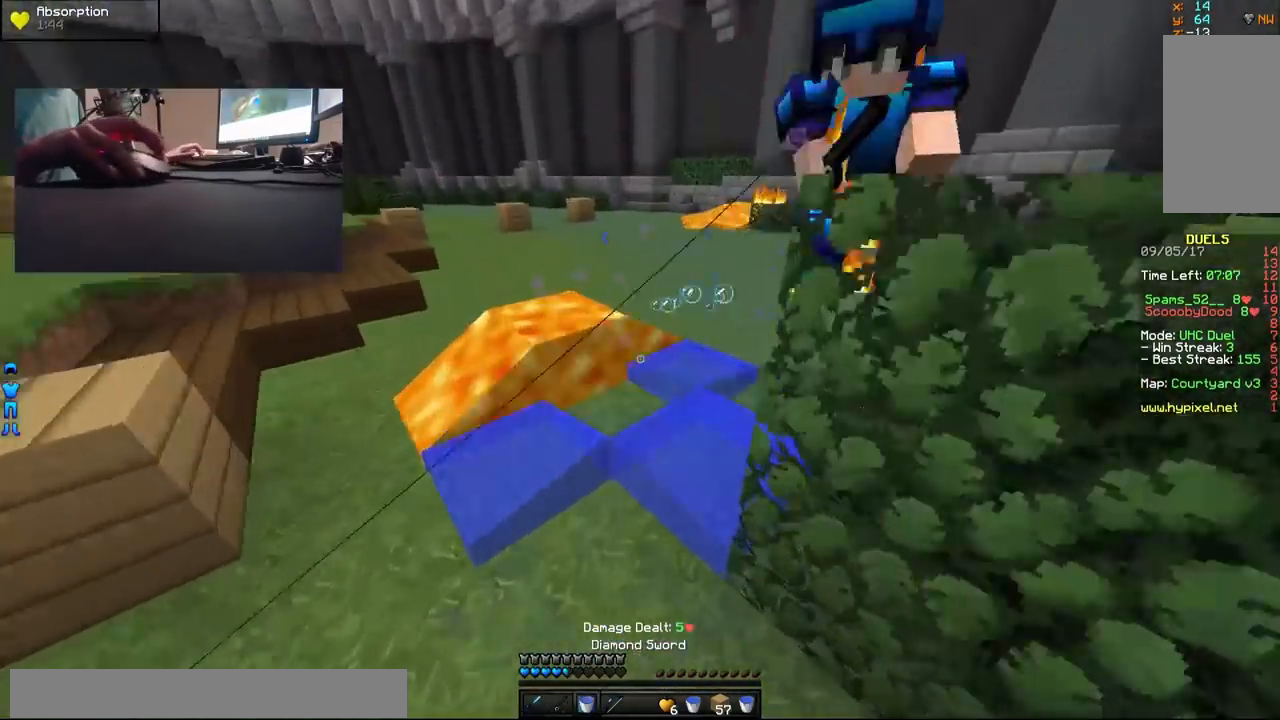
{"keys": ["a", "s"], "mouse": [], "events": [[83, "mouse_right", "up"], [183, "s", "down"], [300, "a", "down"]]}
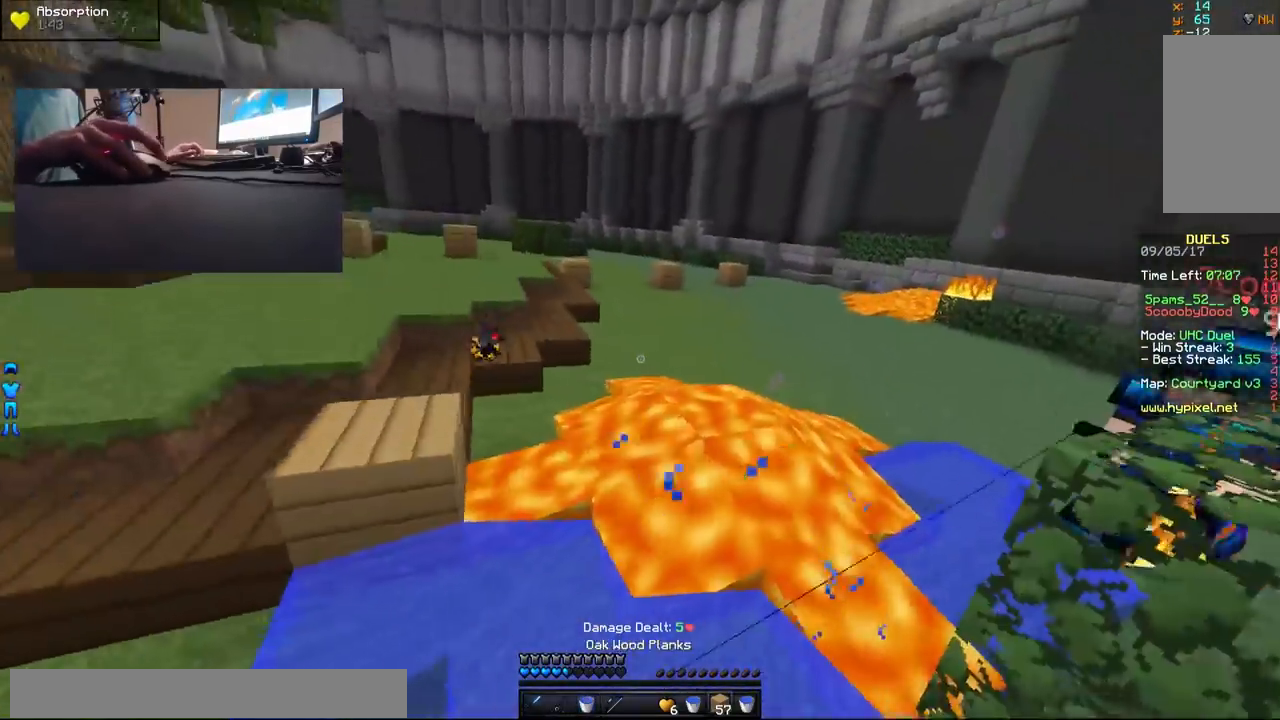
{"keys": ["s"], "mouse": ["right"], "events": [[133, "mouse_right", "down"], [183, "mouse_right", "up"], [233, "a", "up"], [233, "mouse_right", "down"], [300, "mouse_right", "up"], [450, "mouse_right", "down"]]}
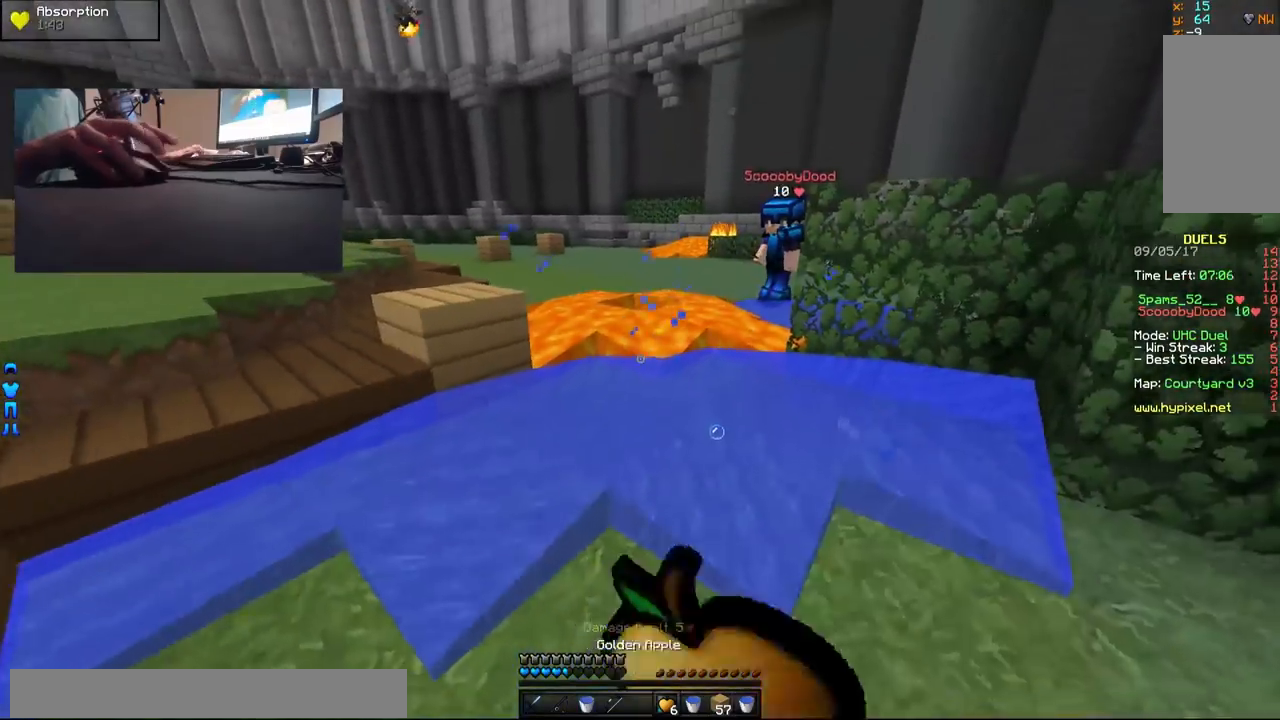
{"keys": ["a", "s"], "mouse": ["right"], "events": [[333, "a", "down"]]}
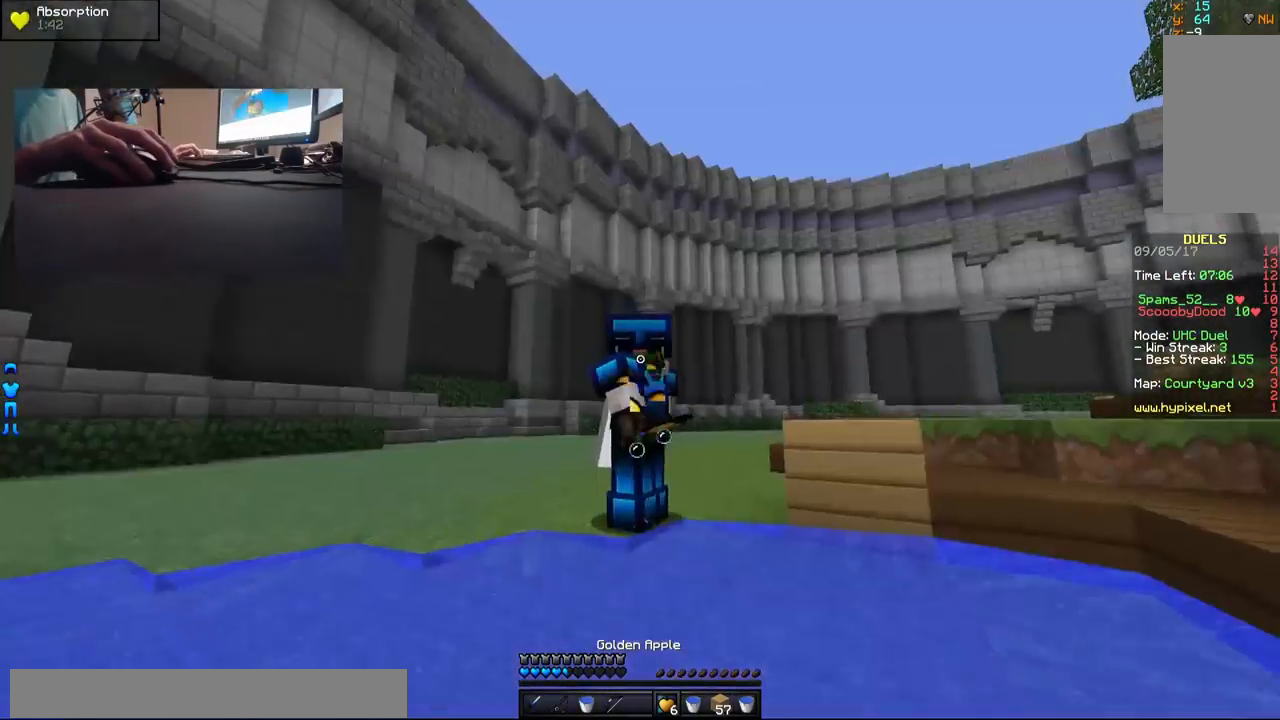
{"keys": ["a", "w"], "mouse": ["right"], "events": [[183, "s", "up"], [283, "w", "down"]]}
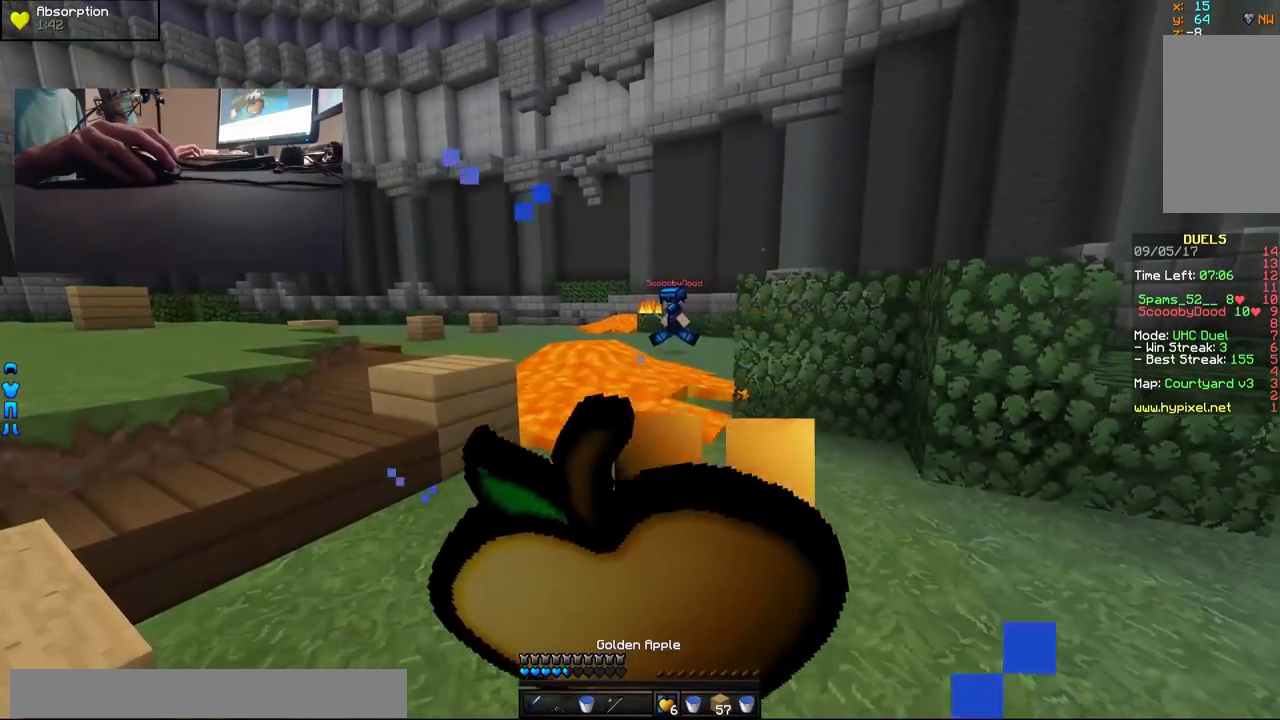
{"keys": ["w"], "mouse": ["right"], "events": [[300, "a", "up"]]}
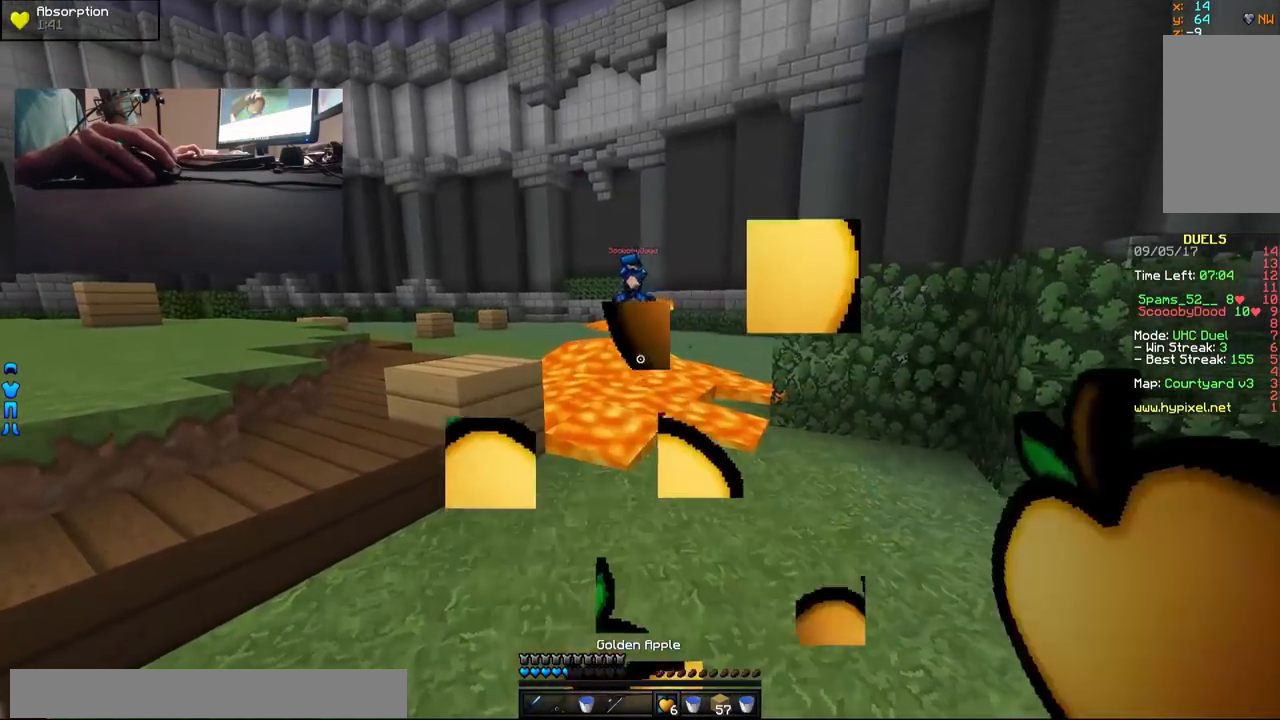
{"keys": ["w"], "mouse": [], "events": [[200, "a", "down"], [300, "mouse_right", "up"], [350, "a", "up"]]}
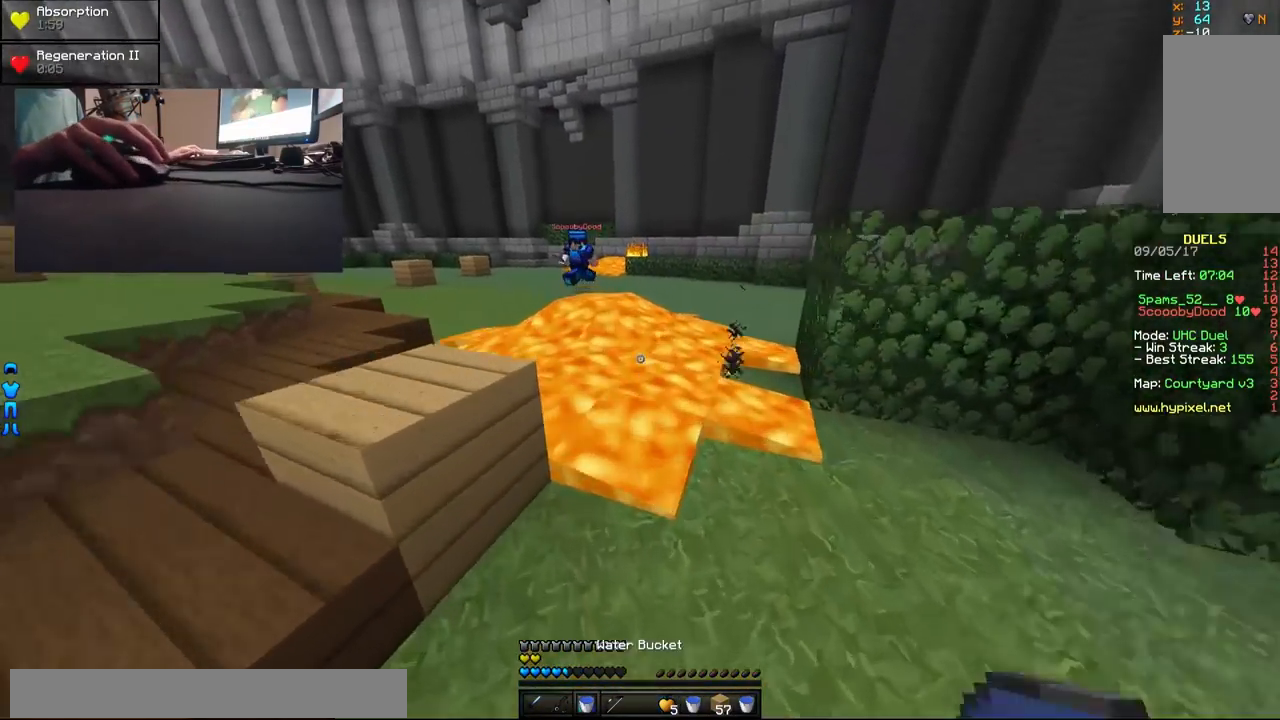
{"keys": [], "mouse": ["right"], "events": [[100, "w", "up"], [150, "mouse_right", "down"], [183, "mouse_right", "up"], [300, "w", "down"], [400, "a", "down"], [500, "a", "up"], [500, "mouse_right", "down"], [500, "w", "up"]]}
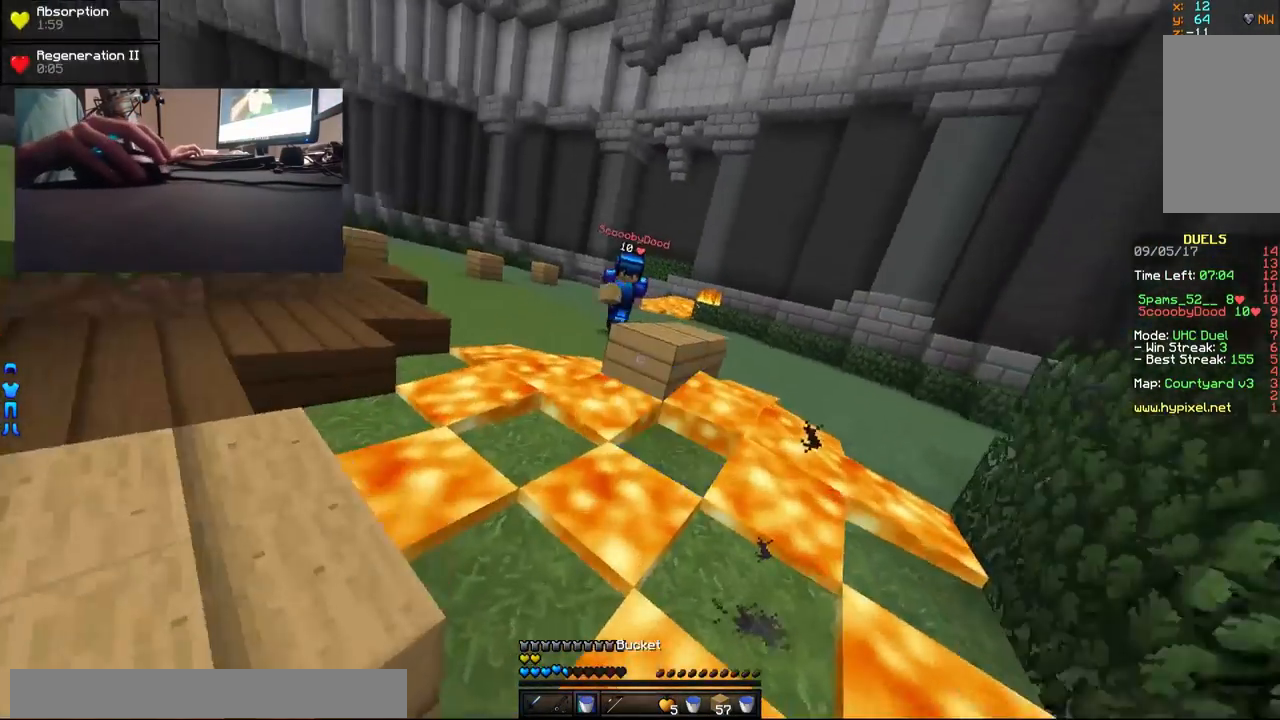
{"keys": ["s"], "mouse": [], "events": [[100, "mouse_right", "up"], [100, "s", "down"]]}
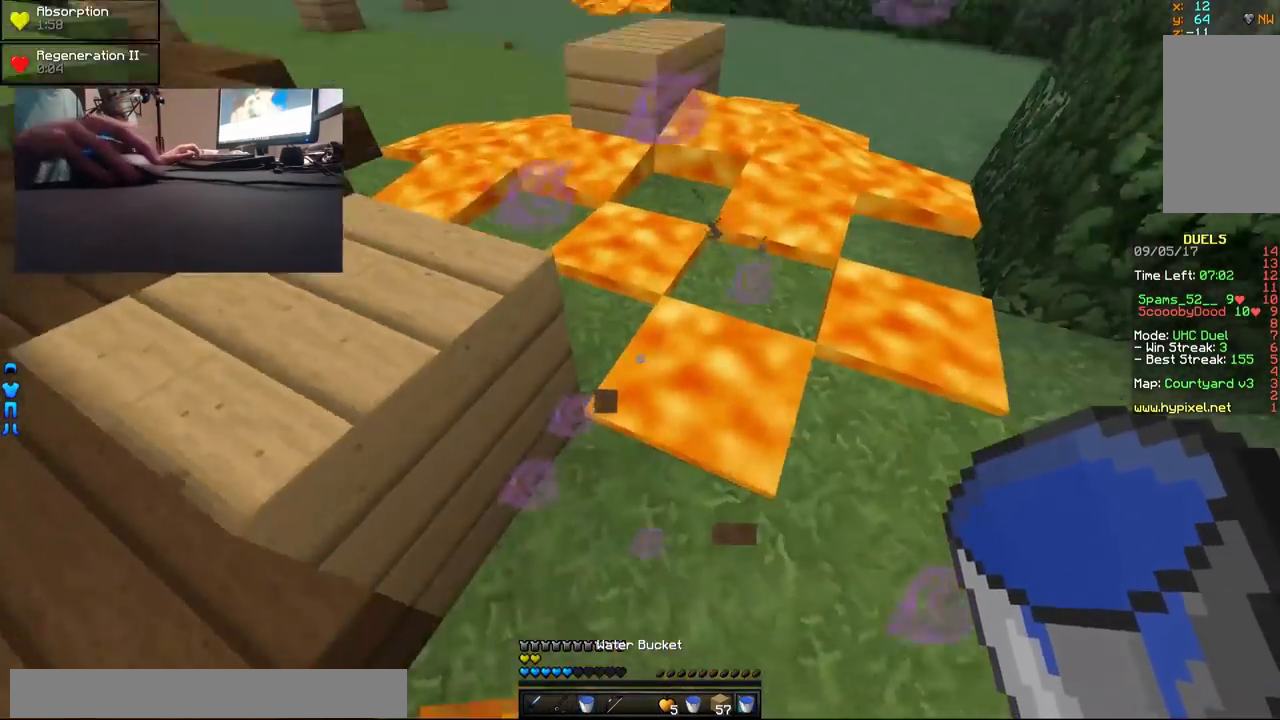
{"keys": [], "mouse": [], "events": [[300, "mouse_right", "down"], [333, "s", "up"], [383, "mouse_right", "up"]]}
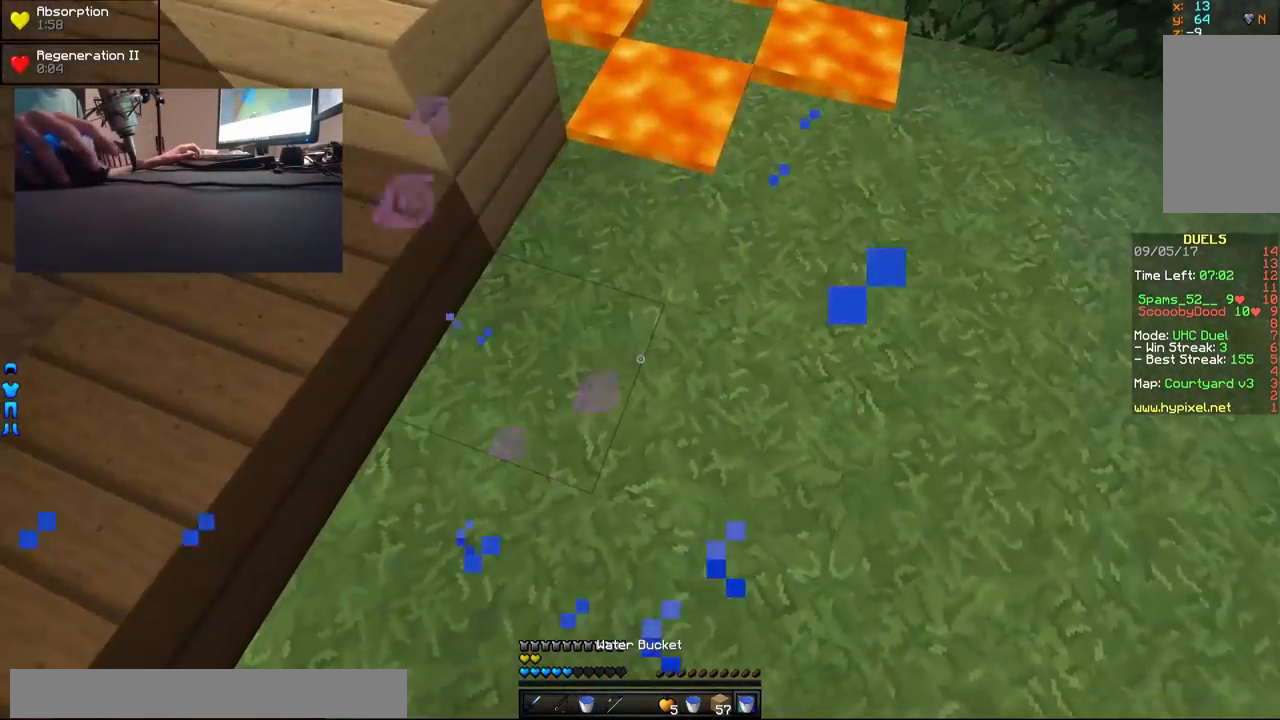
{"keys": ["a", "w"], "mouse": [], "events": [[383, "a", "down"], [433, "w", "down"]]}
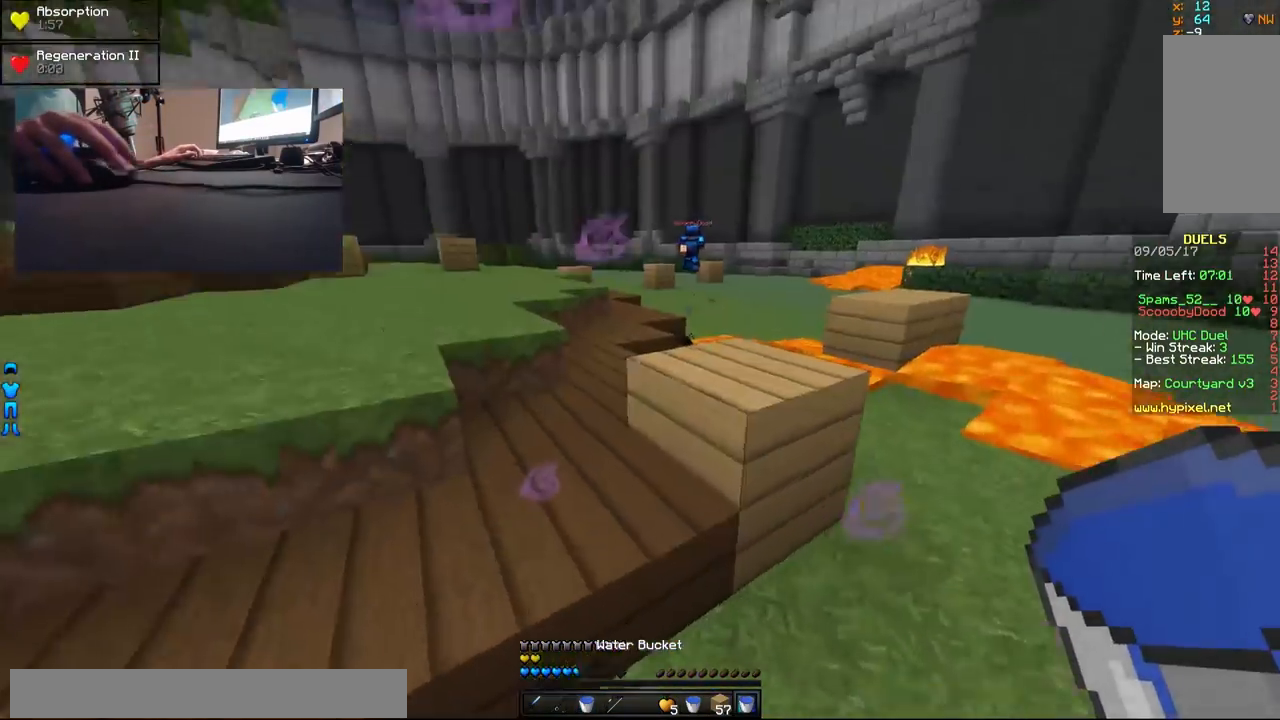
{"keys": ["w"], "mouse": [], "events": [[300, "a", "up"]]}